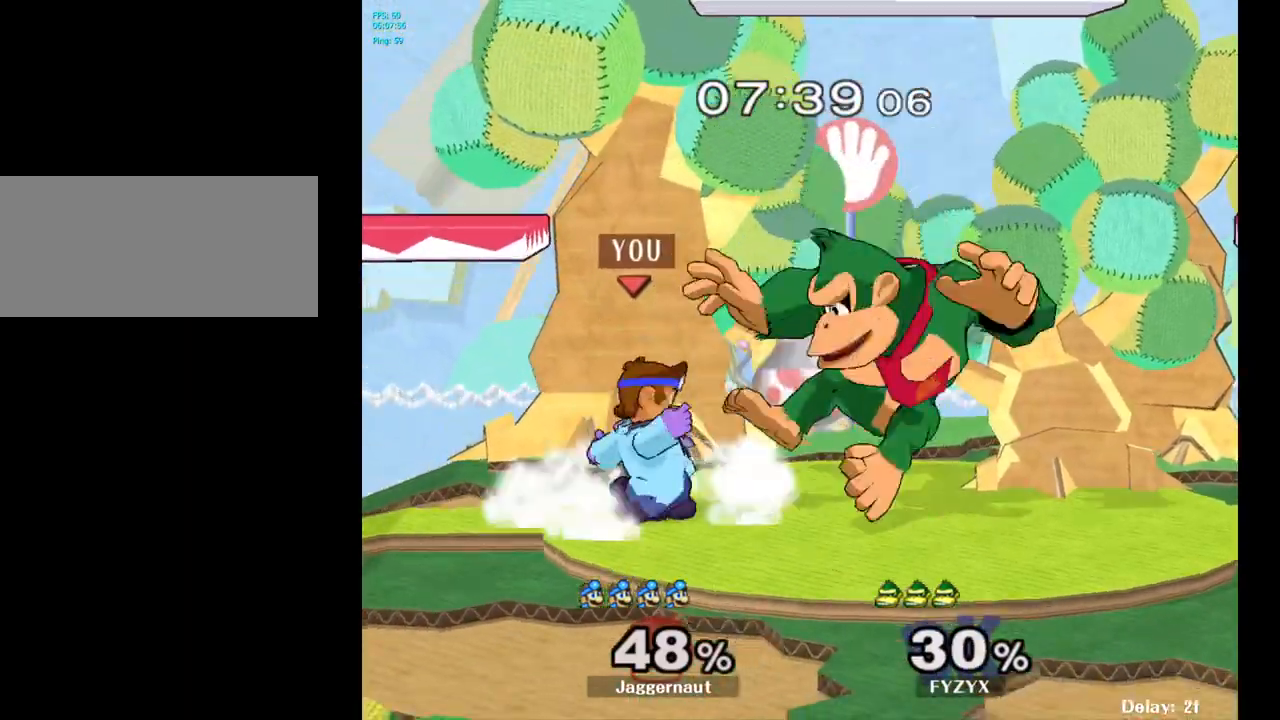
Gameplay with a controller (Nintendo layout); each line is a JSON object with the inputs held at the frame after it. "events" lists button and stick changes between this image and that frame as [ms after this image, input, new state], when the widget could be followed in between. Not read: L3 R3.
{"buttons": [], "left_stick": "right", "right_stick": "center", "events": [[50, "left_stick", "center"], [200, "left_stick", "right"], [233, "Y", "down"], [283, "Y", "up"], [283, "left_stick", "center"], [350, "left_stick", "up-left"], [350, "right_stick", "down-left"], [417, "right_stick", "center"], [450, "left_stick", "right"]]}
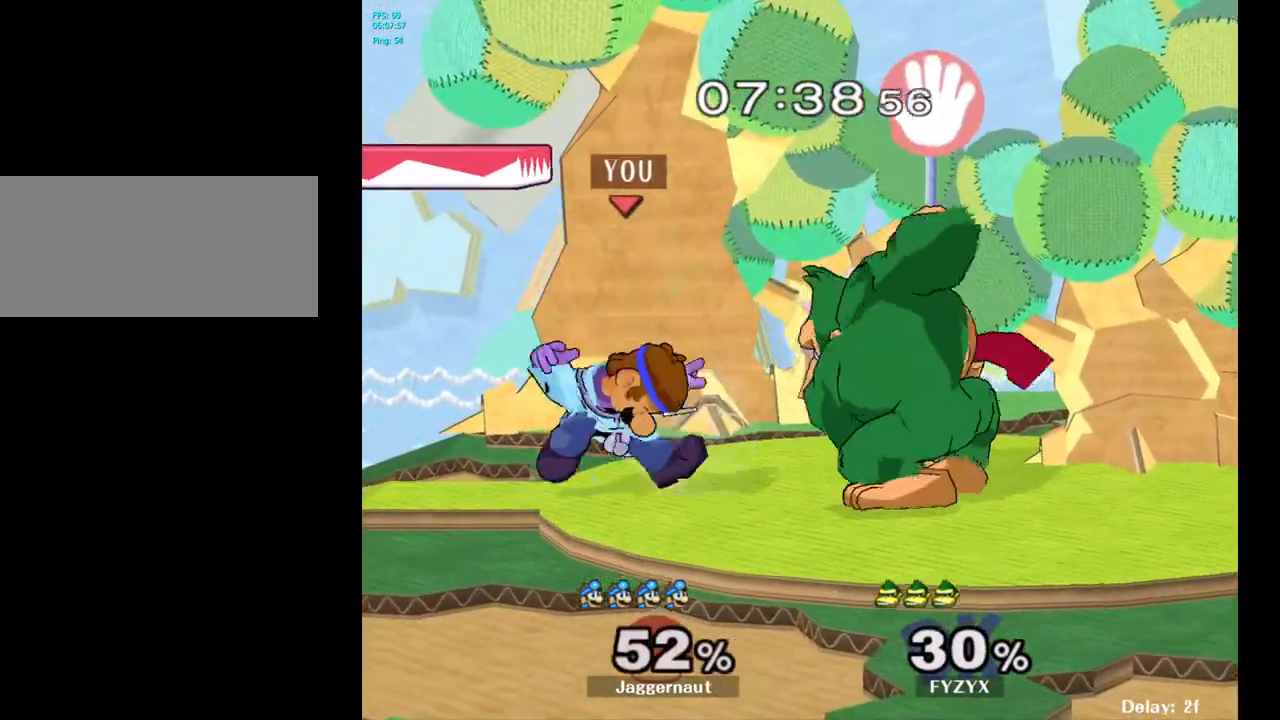
{"buttons": [], "left_stick": "center", "right_stick": "center", "events": [[167, "left_stick", "center"], [217, "Y", "down"], [283, "Y", "up"], [300, "left_stick", "right"], [483, "left_stick", "center"]]}
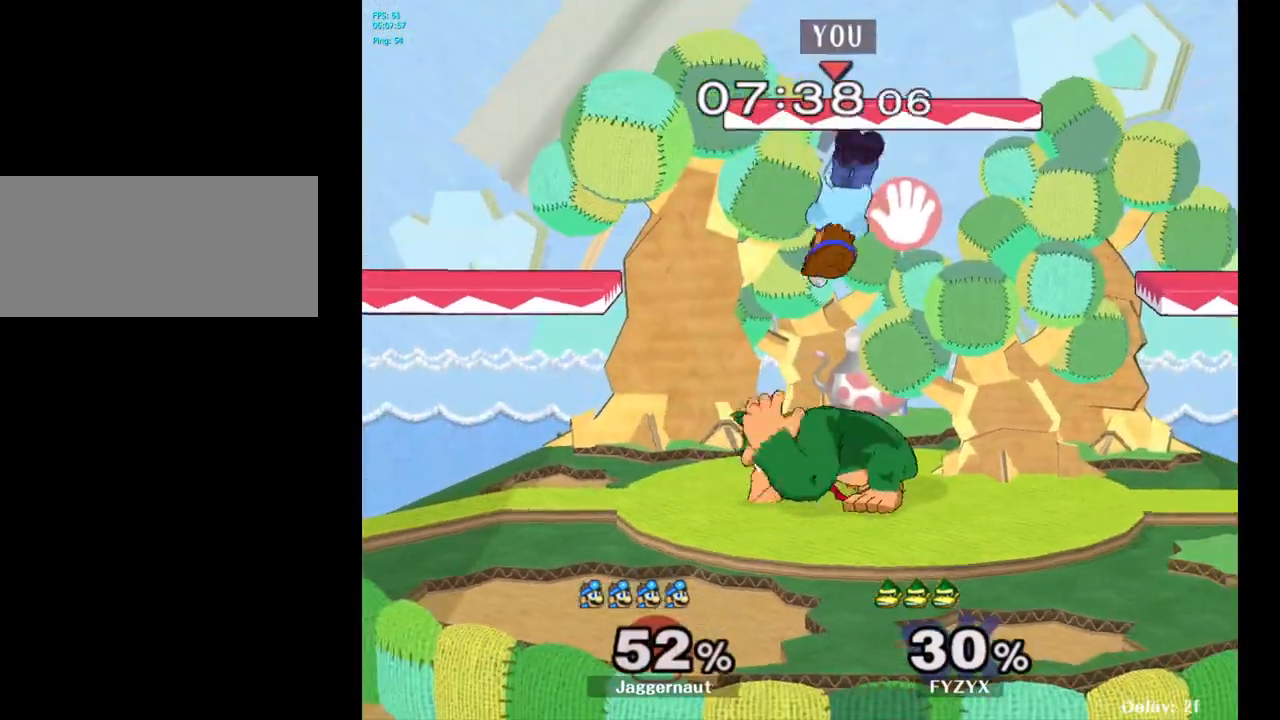
{"buttons": ["R1"], "left_stick": "left", "right_stick": "center", "events": [[117, "left_stick", "up-left"], [217, "left_stick", "left"], [383, "R1", "down"]]}
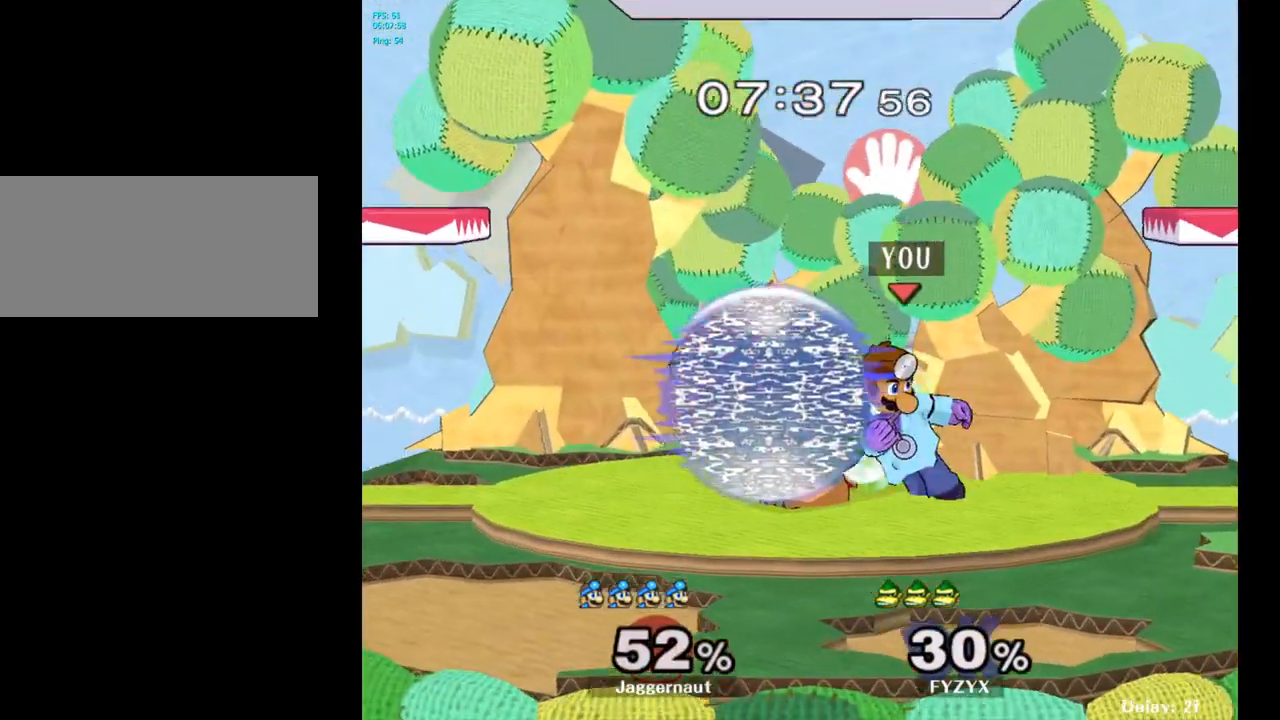
{"buttons": ["B"], "left_stick": "up-left", "right_stick": "center", "events": [[50, "R1", "up"], [50, "left_stick", "up-left"], [333, "B", "down"], [417, "B", "up"], [467, "B", "down"]]}
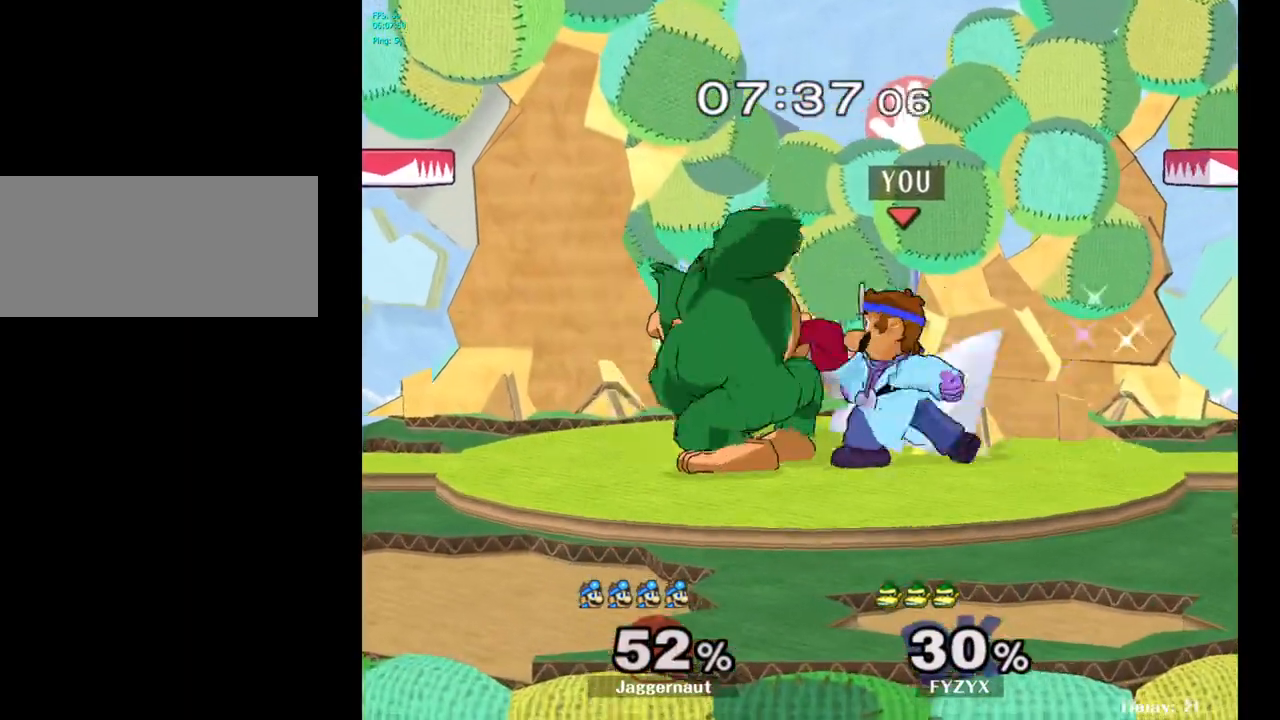
{"buttons": ["B"], "left_stick": "up", "right_stick": "center", "events": [[33, "B", "up"], [200, "left_stick", "up-right"], [317, "left_stick", "up"], [500, "B", "down"]]}
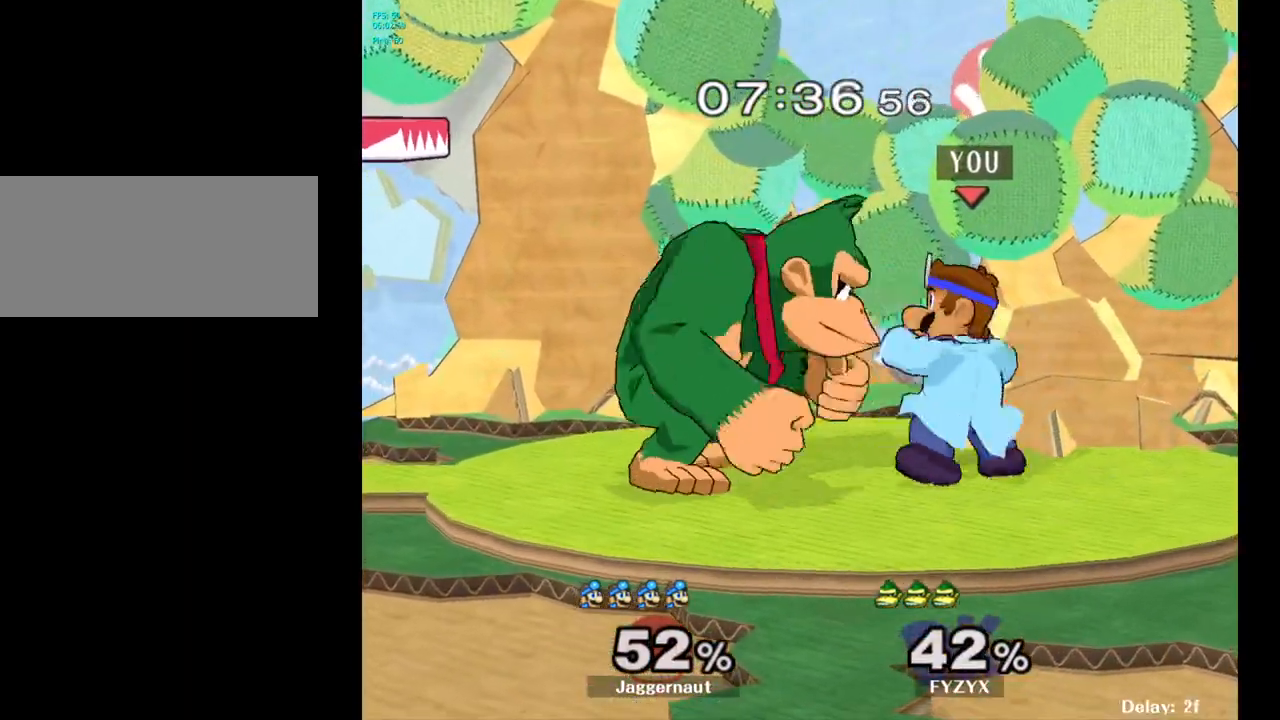
{"buttons": [], "left_stick": "center", "right_stick": "center", "events": [[83, "B", "up"], [150, "B", "down"], [233, "B", "up"], [500, "left_stick", "center"]]}
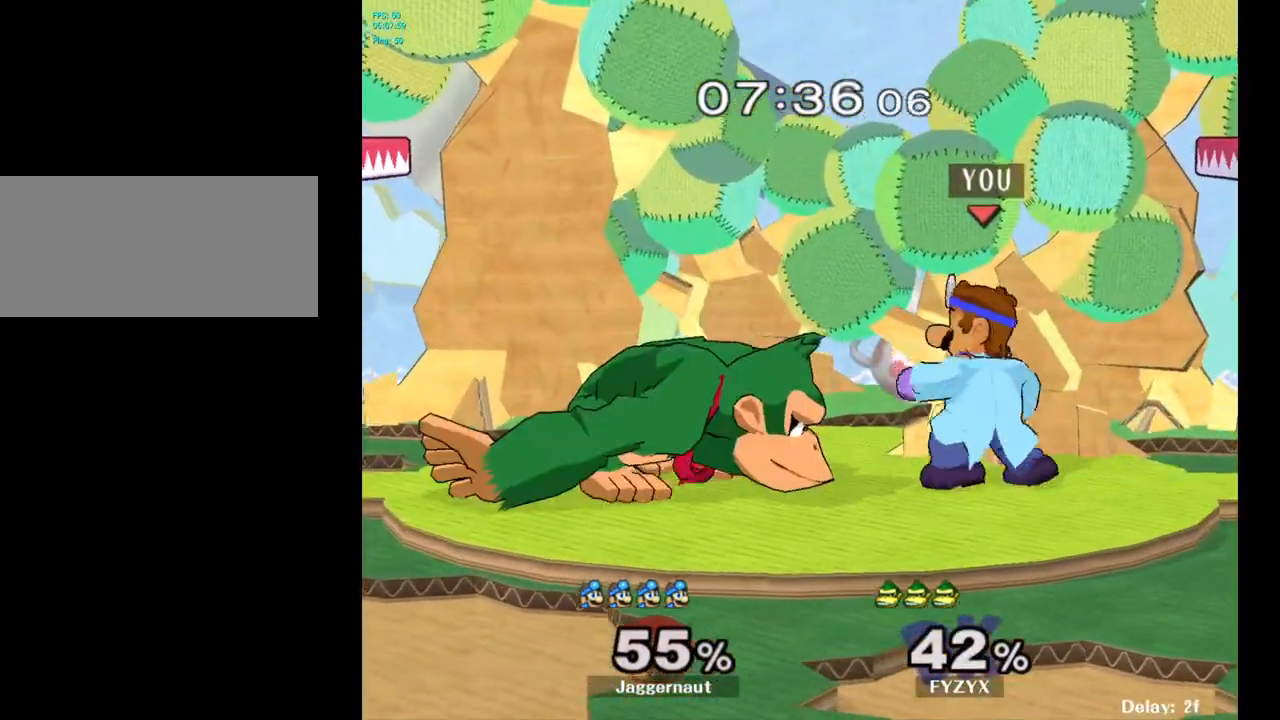
{"buttons": [], "left_stick": "center", "right_stick": "center", "events": [[83, "A", "down"], [183, "A", "up"]]}
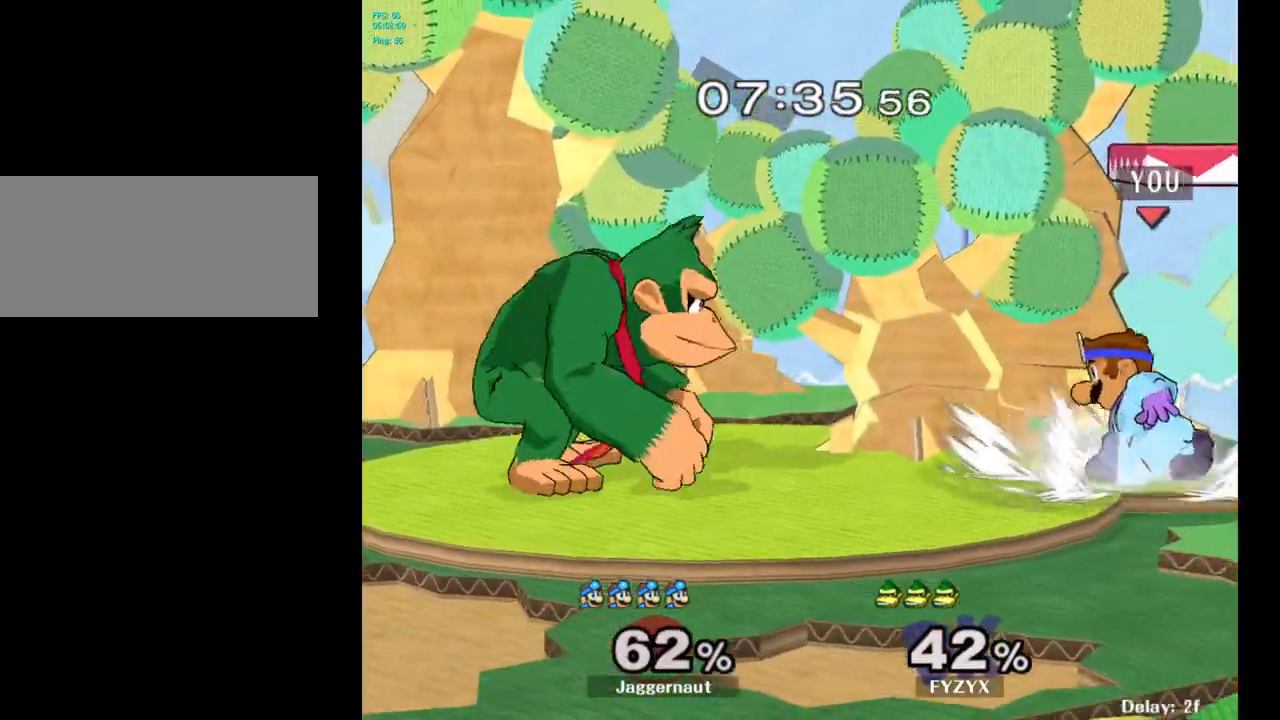
{"buttons": [], "left_stick": "left", "right_stick": "center", "events": [[50, "left_stick", "left"], [83, "Y", "down"], [117, "Y", "up"], [167, "left_stick", "center"], [183, "A", "down"], [300, "A", "up"], [400, "left_stick", "up-left"], [467, "left_stick", "left"]]}
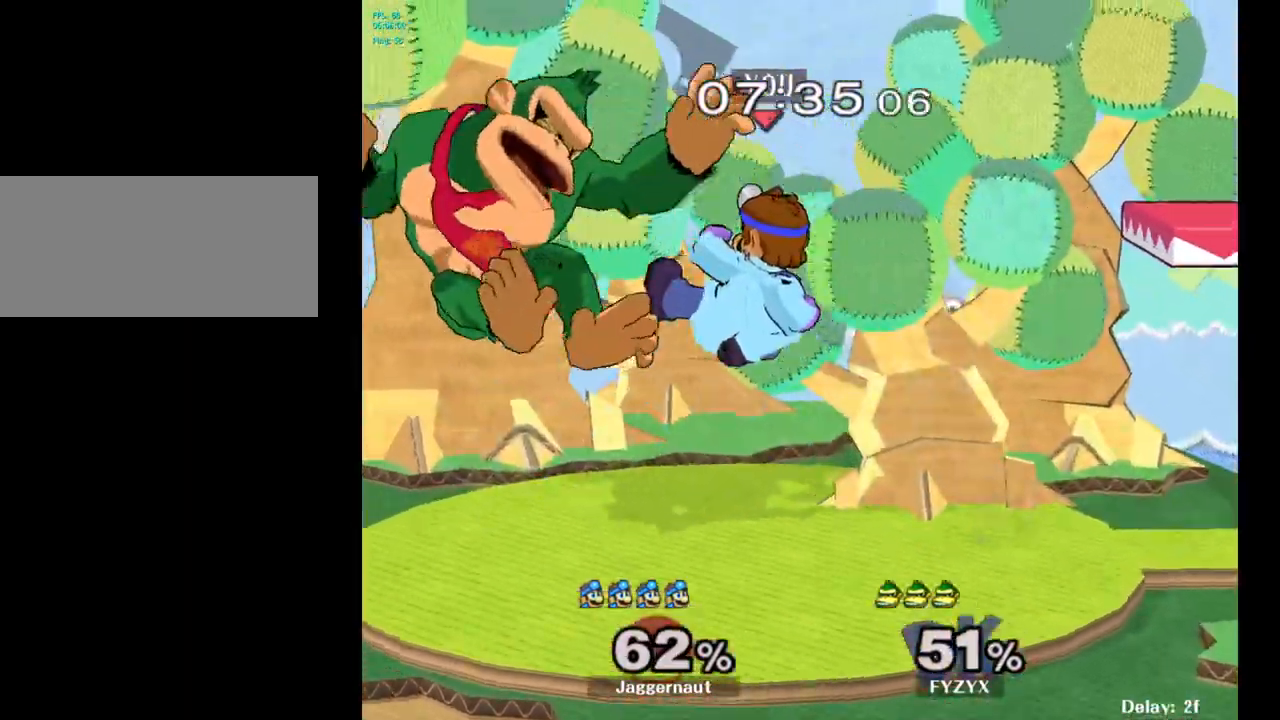
{"buttons": [], "left_stick": "up", "right_stick": "center", "events": [[117, "left_stick", "down-left"], [300, "left_stick", "center"], [350, "A", "down"], [367, "left_stick", "up"], [450, "A", "up"]]}
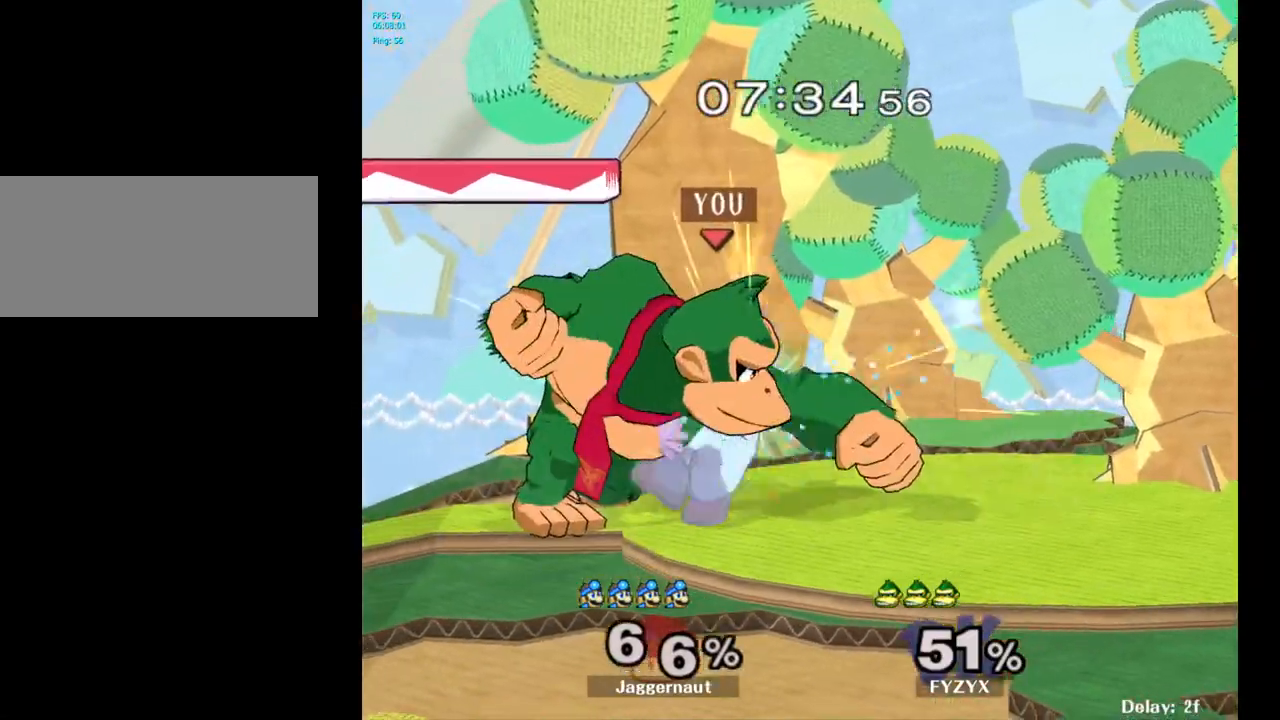
{"buttons": ["A"], "left_stick": "center", "right_stick": "center", "events": [[17, "A", "down"], [83, "A", "up"], [167, "A", "down"], [267, "A", "up"], [317, "left_stick", "center"], [433, "A", "down"]]}
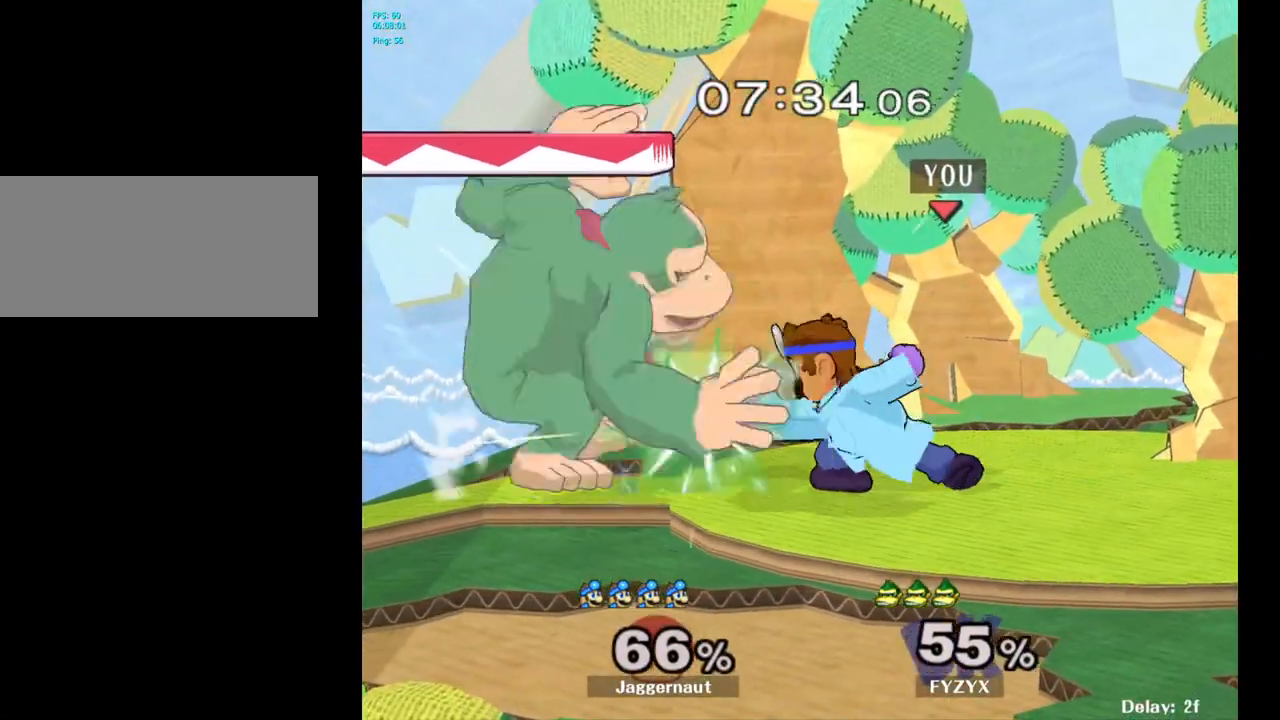
{"buttons": [], "left_stick": "center", "right_stick": "center", "events": [[33, "A", "up"], [300, "A", "down"], [433, "A", "up"]]}
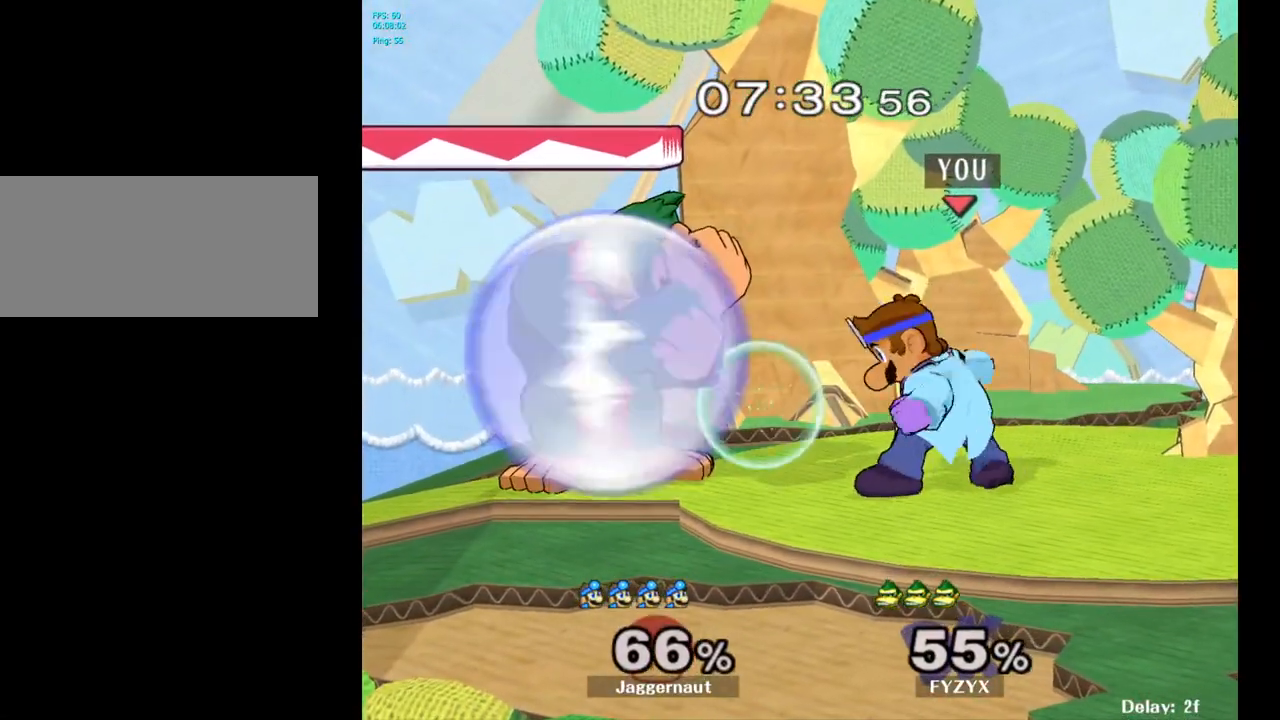
{"buttons": [], "left_stick": "center", "right_stick": "center", "events": [[150, "A", "down"], [317, "A", "up"]]}
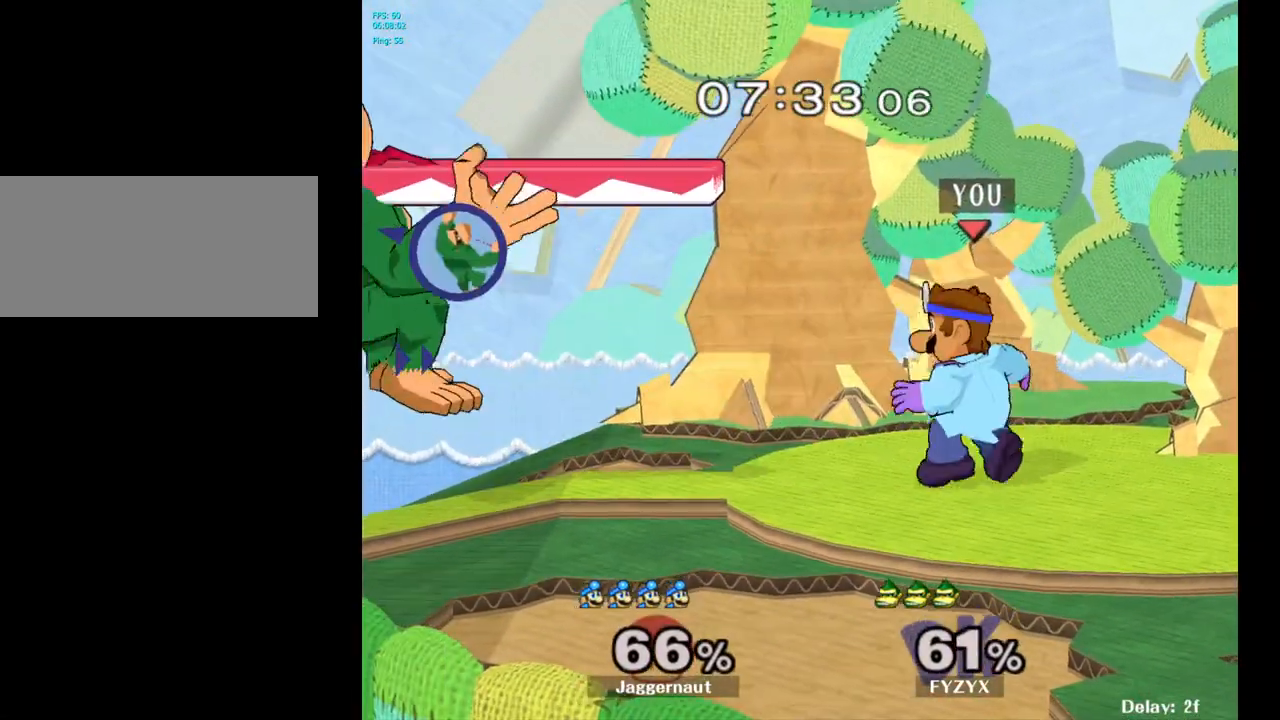
{"buttons": [], "left_stick": "center", "right_stick": "center", "events": [[250, "left_stick", "left"], [333, "left_stick", "center"]]}
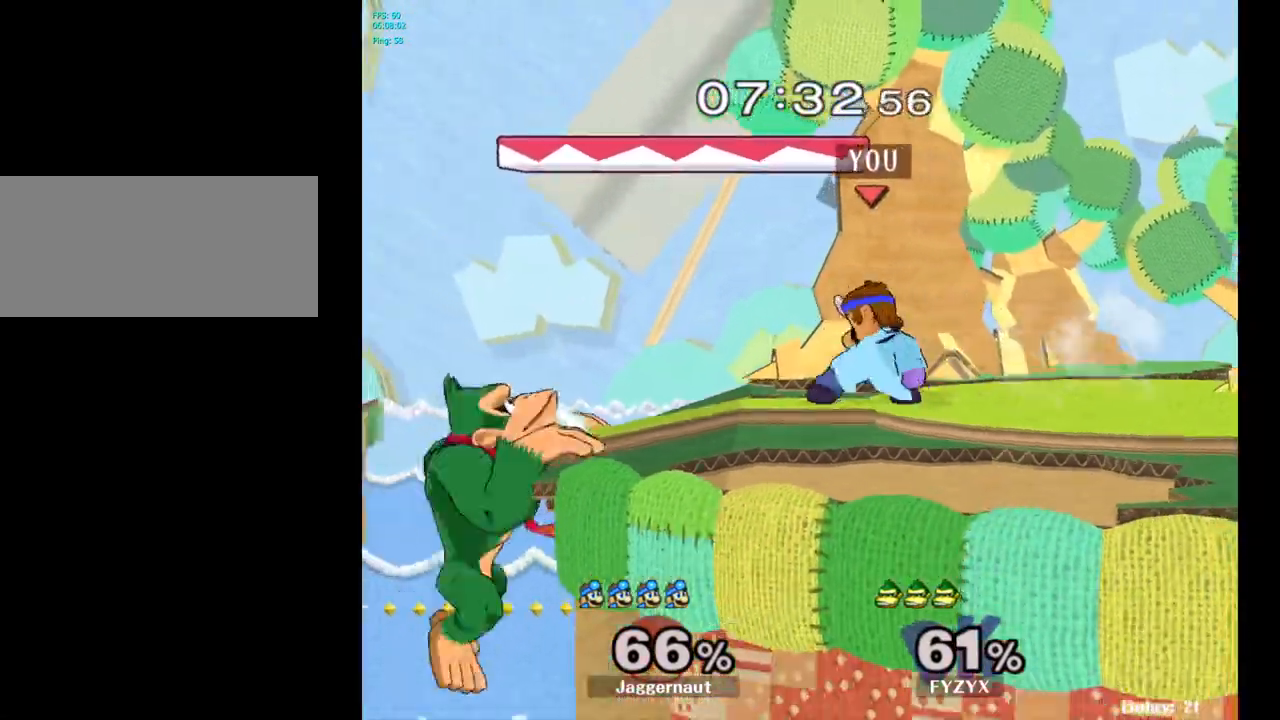
{"buttons": [], "left_stick": "center", "right_stick": "center", "events": [[83, "Y", "down"], [150, "Y", "up"], [350, "left_stick", "right"], [500, "left_stick", "center"]]}
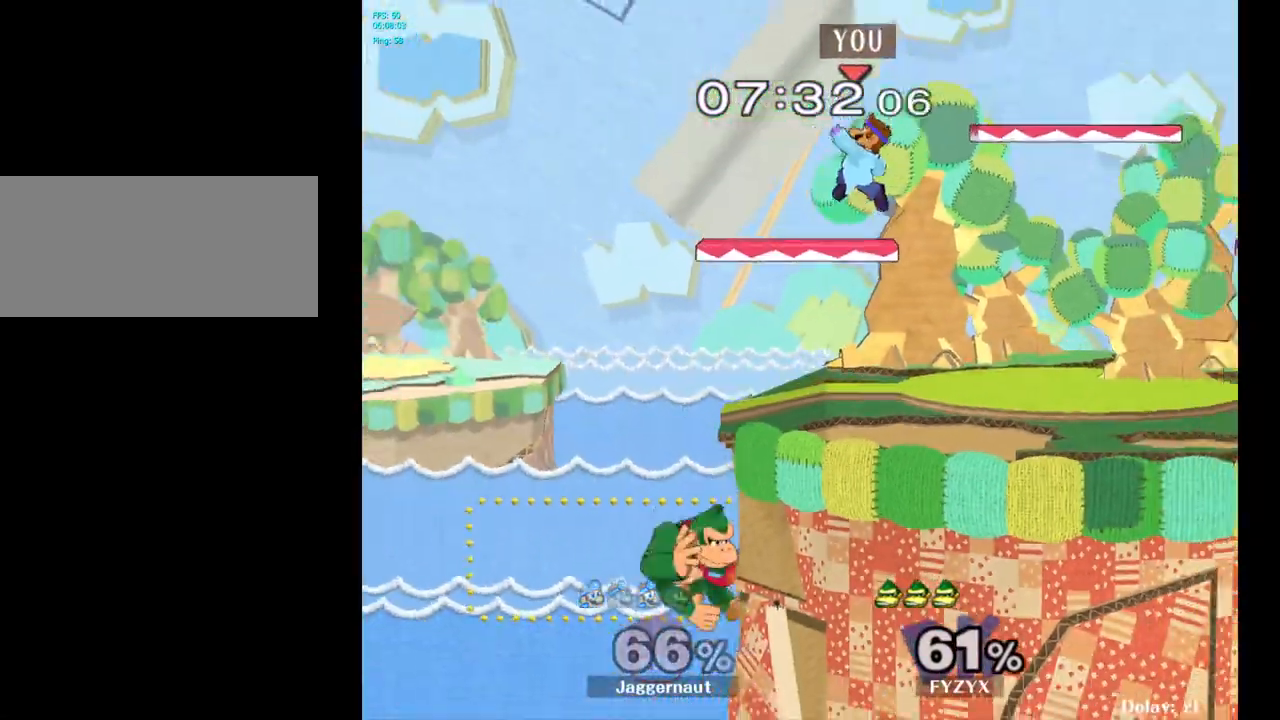
{"buttons": [], "left_stick": "center", "right_stick": "center", "events": [[83, "left_stick", "right"], [433, "left_stick", "center"]]}
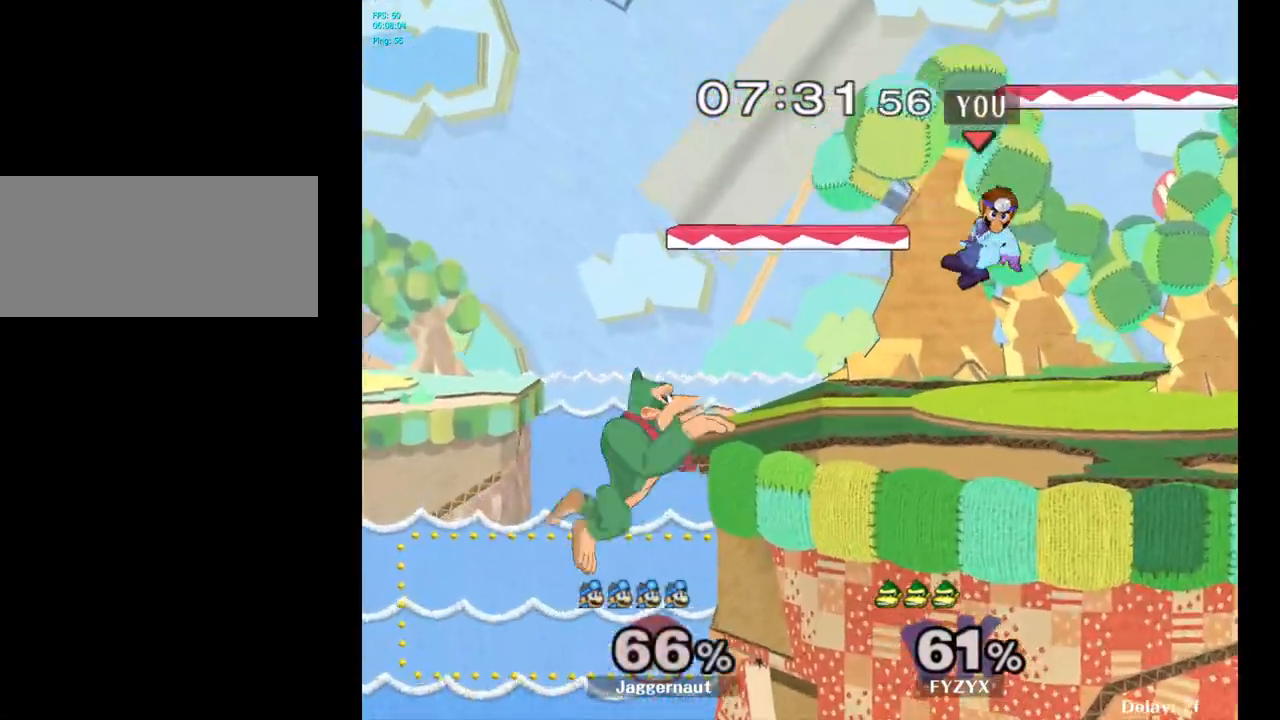
{"buttons": [], "left_stick": "center", "right_stick": "center", "events": [[317, "left_stick", "left"], [383, "Y", "down"], [400, "Y", "up"], [400, "left_stick", "center"]]}
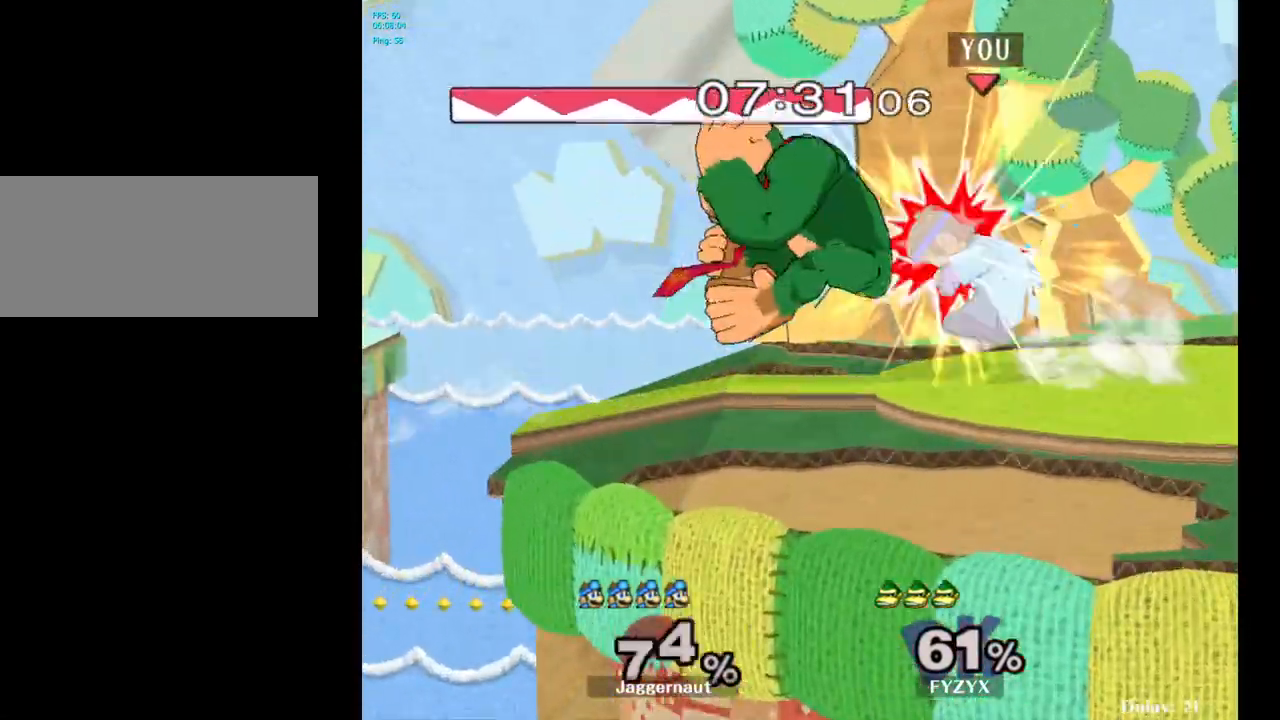
{"buttons": [], "left_stick": "center", "right_stick": "center", "events": [[17, "A", "down"], [83, "A", "up"]]}
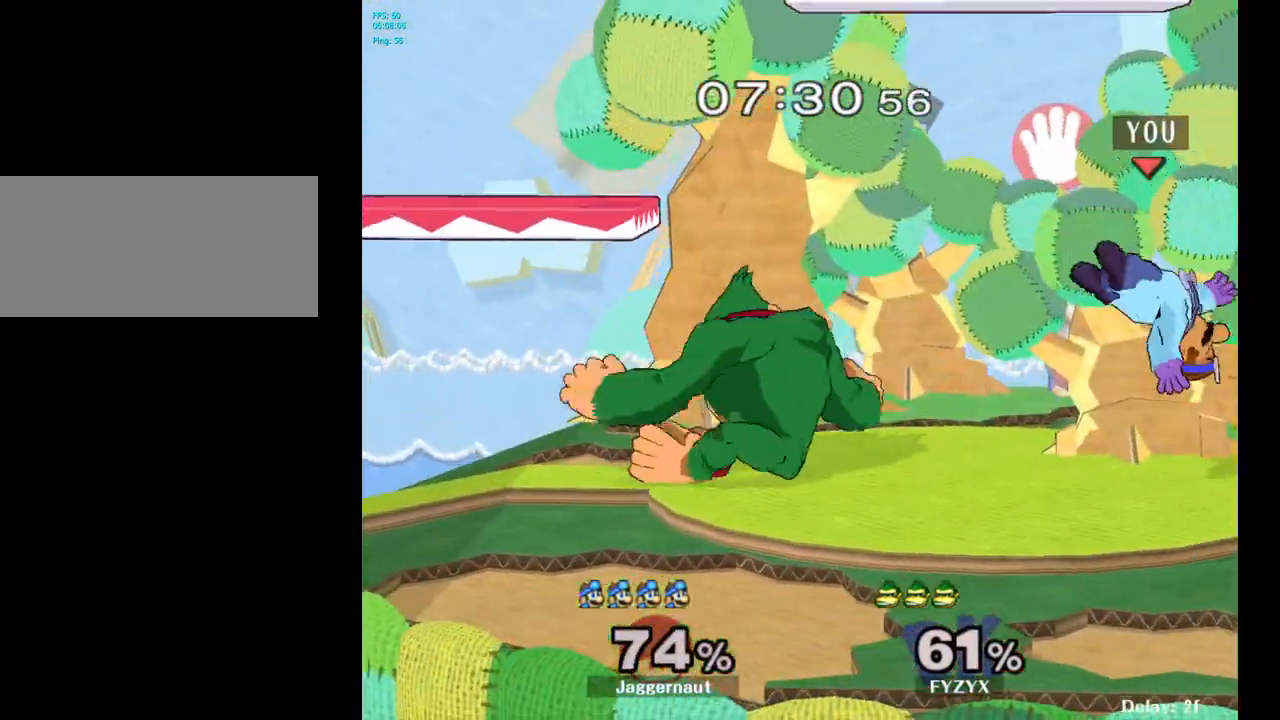
{"buttons": [], "left_stick": "center", "right_stick": "center", "events": [[150, "Y", "down"], [150, "left_stick", "left"], [233, "Y", "up"], [300, "left_stick", "center"]]}
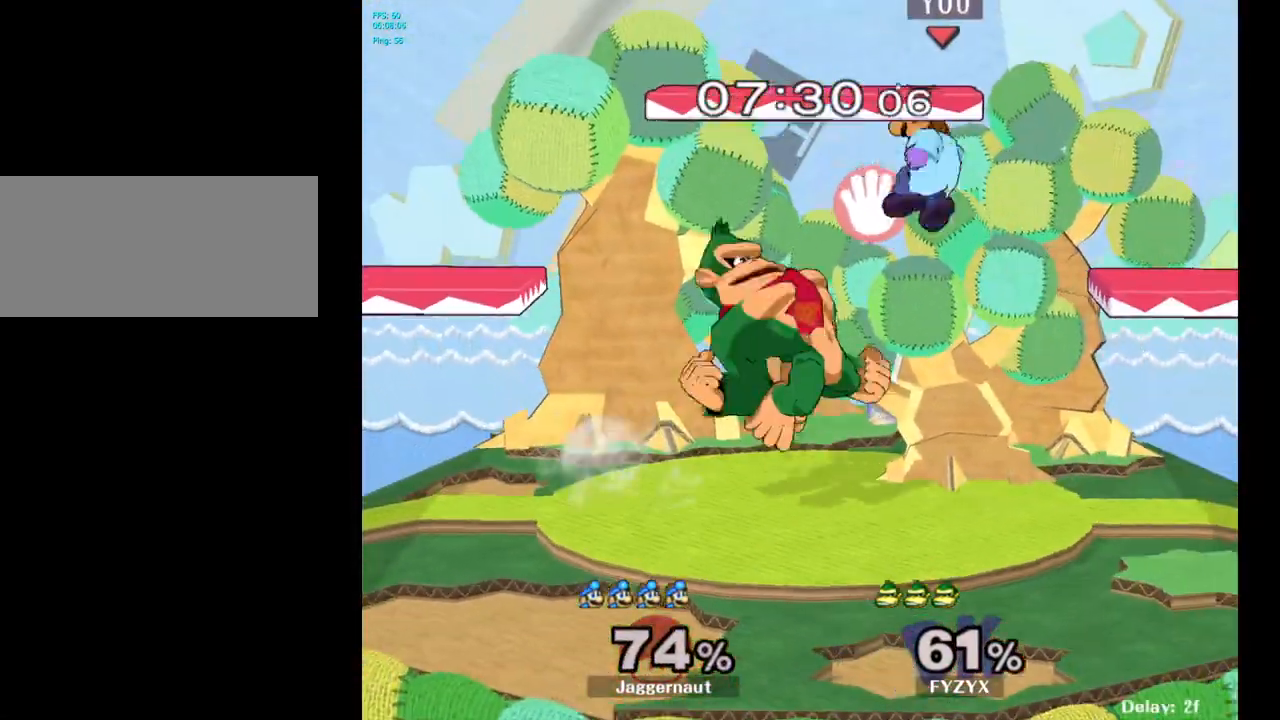
{"buttons": ["R1"], "left_stick": "left", "right_stick": "center", "events": [[17, "A", "down"], [133, "A", "up"], [167, "left_stick", "down"], [417, "R1", "down"], [433, "left_stick", "left"]]}
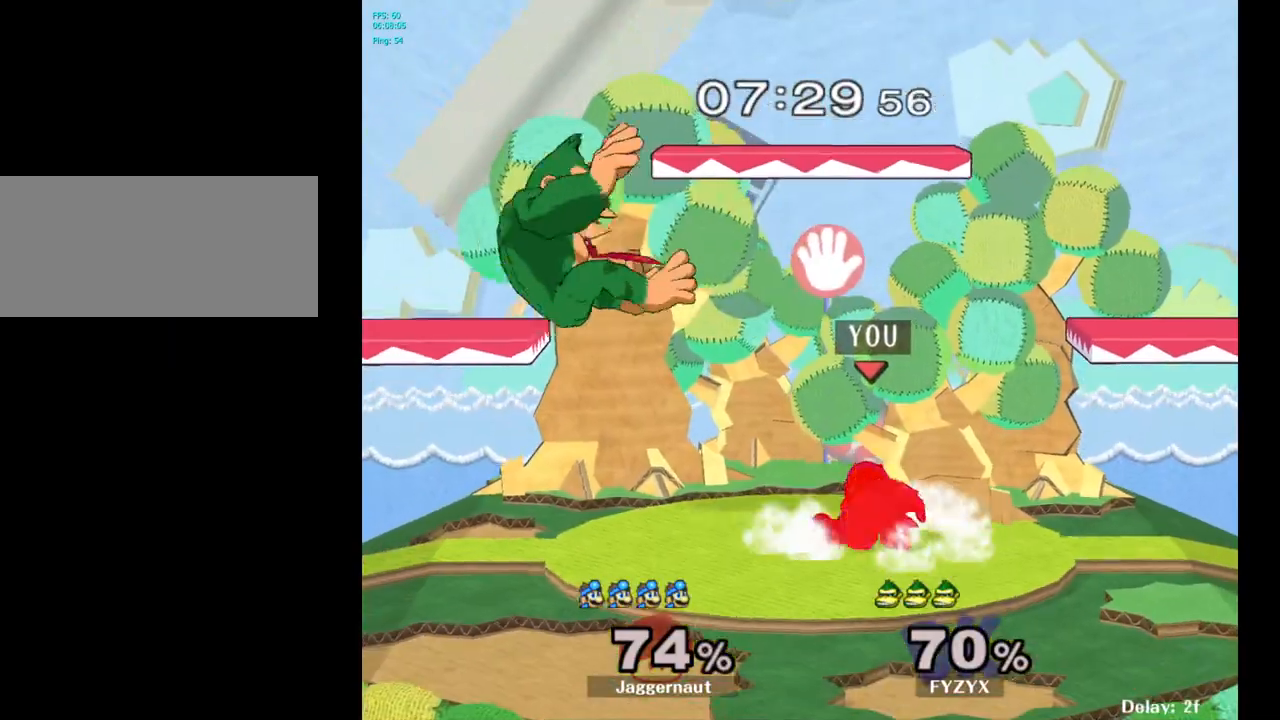
{"buttons": [], "left_stick": "center", "right_stick": "center", "events": [[33, "left_stick", "up-left"], [50, "R1", "up"], [150, "left_stick", "center"], [267, "left_stick", "left"], [400, "left_stick", "center"]]}
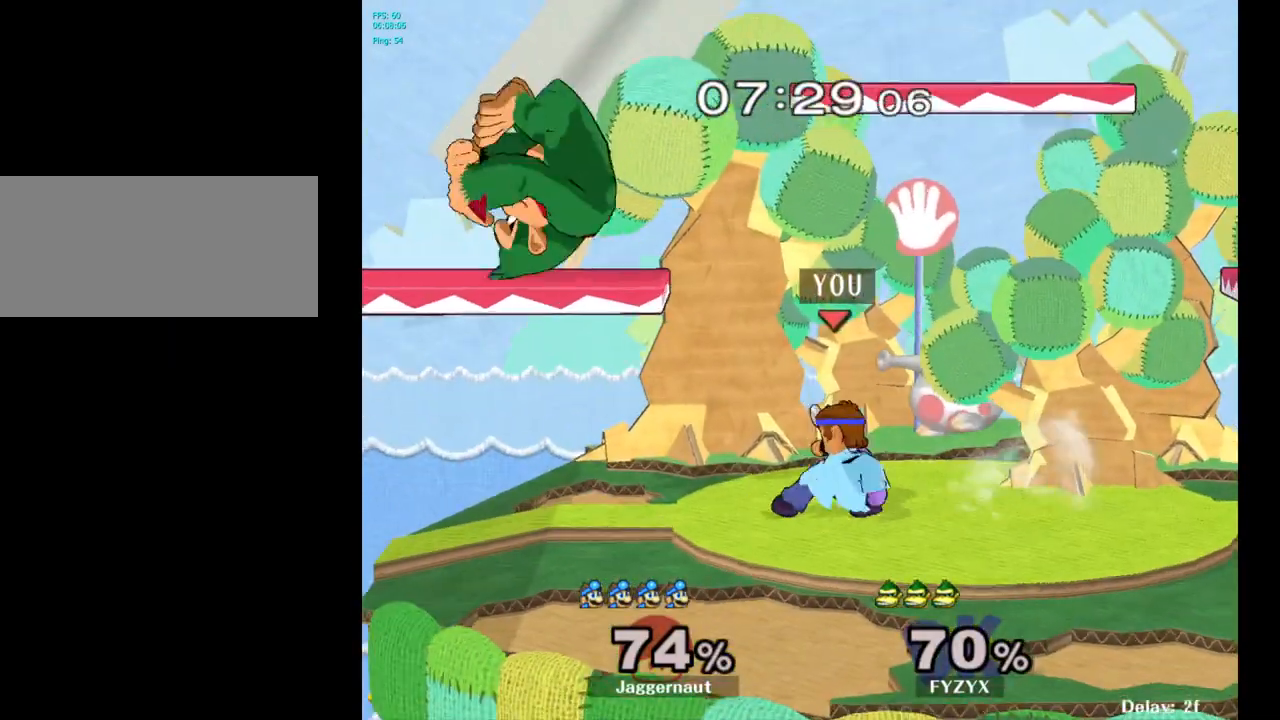
{"buttons": [], "left_stick": "right", "right_stick": "center", "events": [[150, "Y", "down"], [217, "Y", "up"], [300, "right_stick", "left"], [317, "left_stick", "right"], [367, "right_stick", "center"]]}
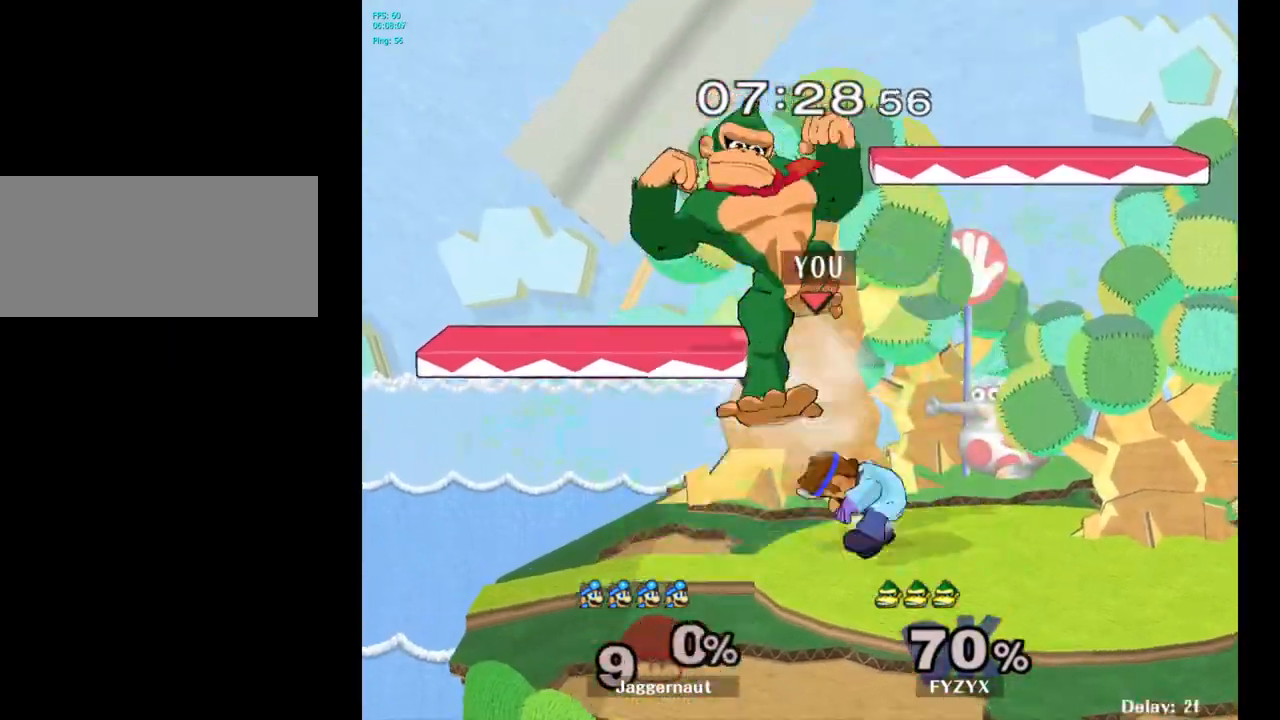
{"buttons": [], "left_stick": "center", "right_stick": "center", "events": [[167, "left_stick", "down-left"], [200, "R1", "down"], [250, "R1", "up"], [317, "left_stick", "center"]]}
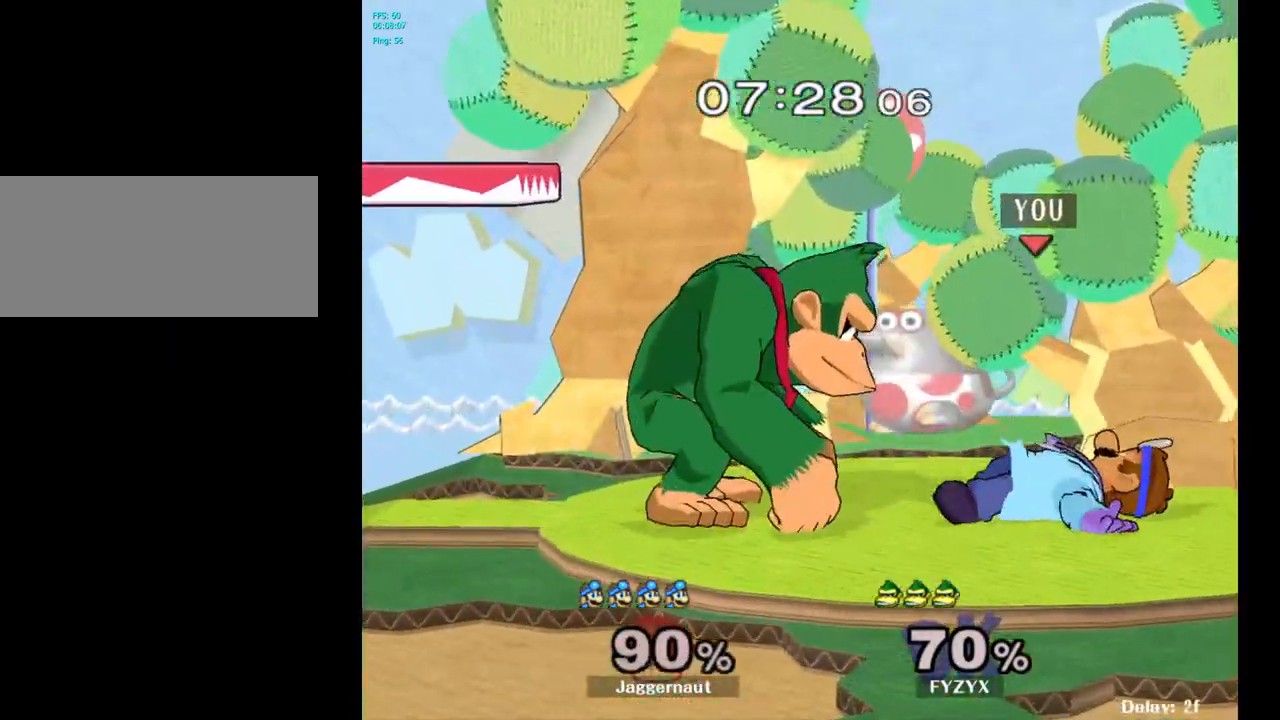
{"buttons": [], "left_stick": "left", "right_stick": "center", "events": [[350, "left_stick", "left"]]}
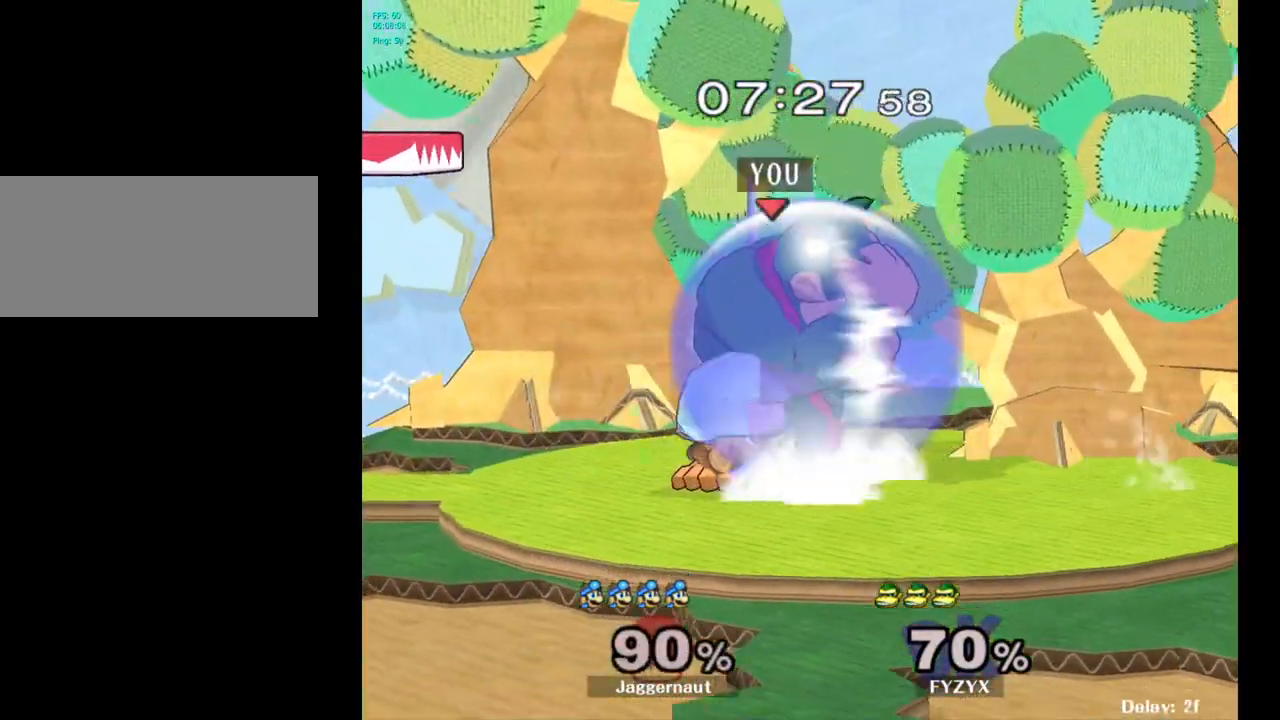
{"buttons": [], "left_stick": "center", "right_stick": "center", "events": [[183, "left_stick", "center"], [400, "left_stick", "right"], [433, "Y", "down"], [500, "Y", "up"], [500, "left_stick", "center"]]}
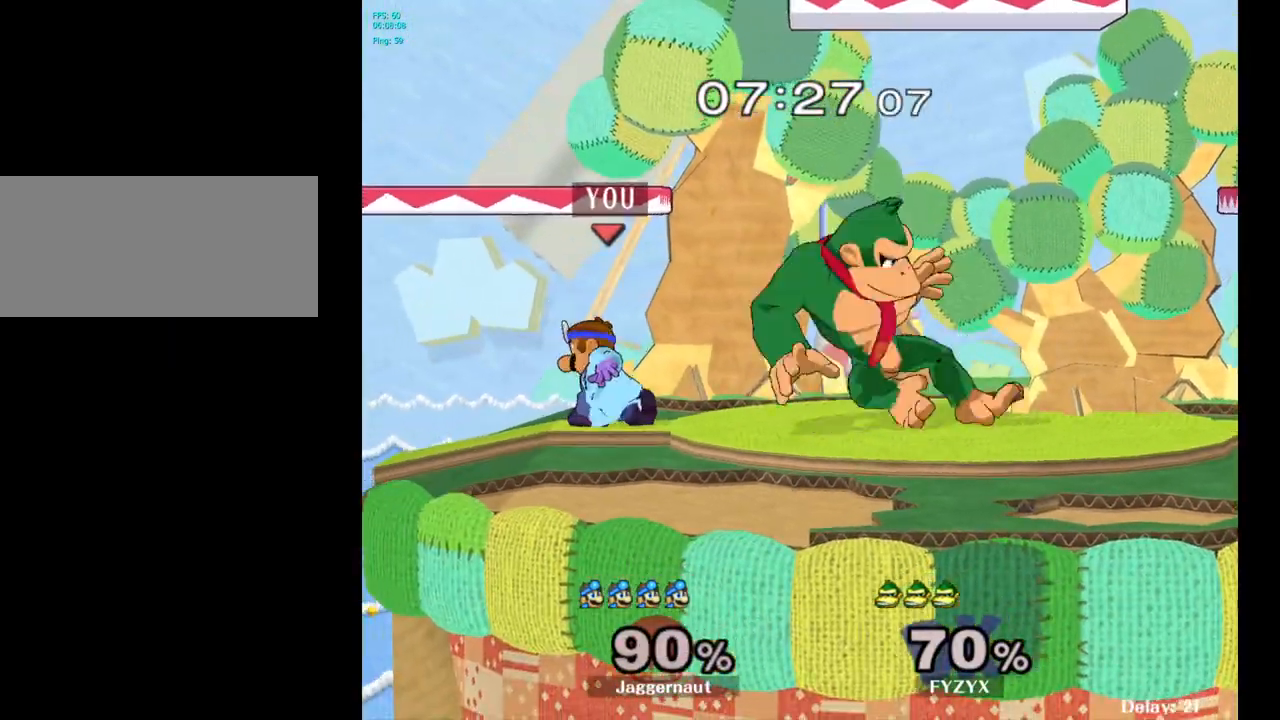
{"buttons": [], "left_stick": "down-right", "right_stick": "center", "events": [[83, "A", "down"], [150, "left_stick", "right"], [167, "A", "up"], [500, "left_stick", "down-right"]]}
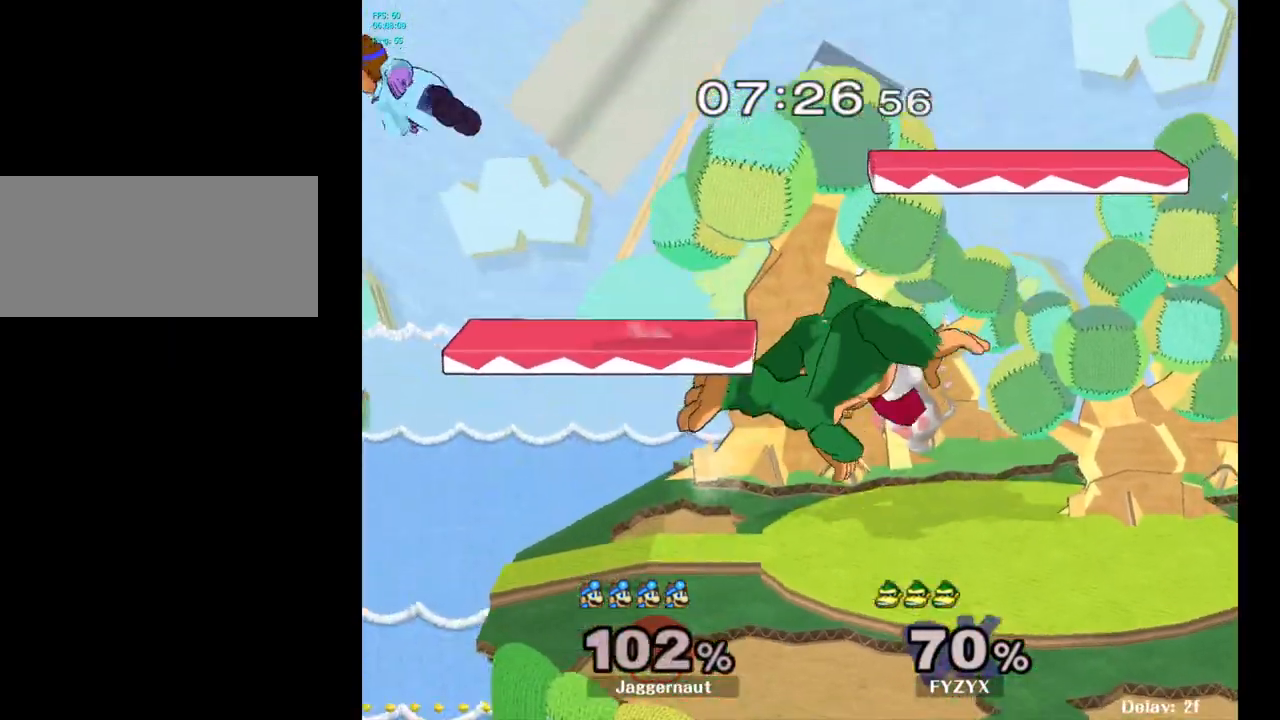
{"buttons": [], "left_stick": "right", "right_stick": "center", "events": [[33, "R1", "down"], [117, "left_stick", "right"], [183, "R1", "up"], [283, "left_stick", "center"], [350, "left_stick", "right"]]}
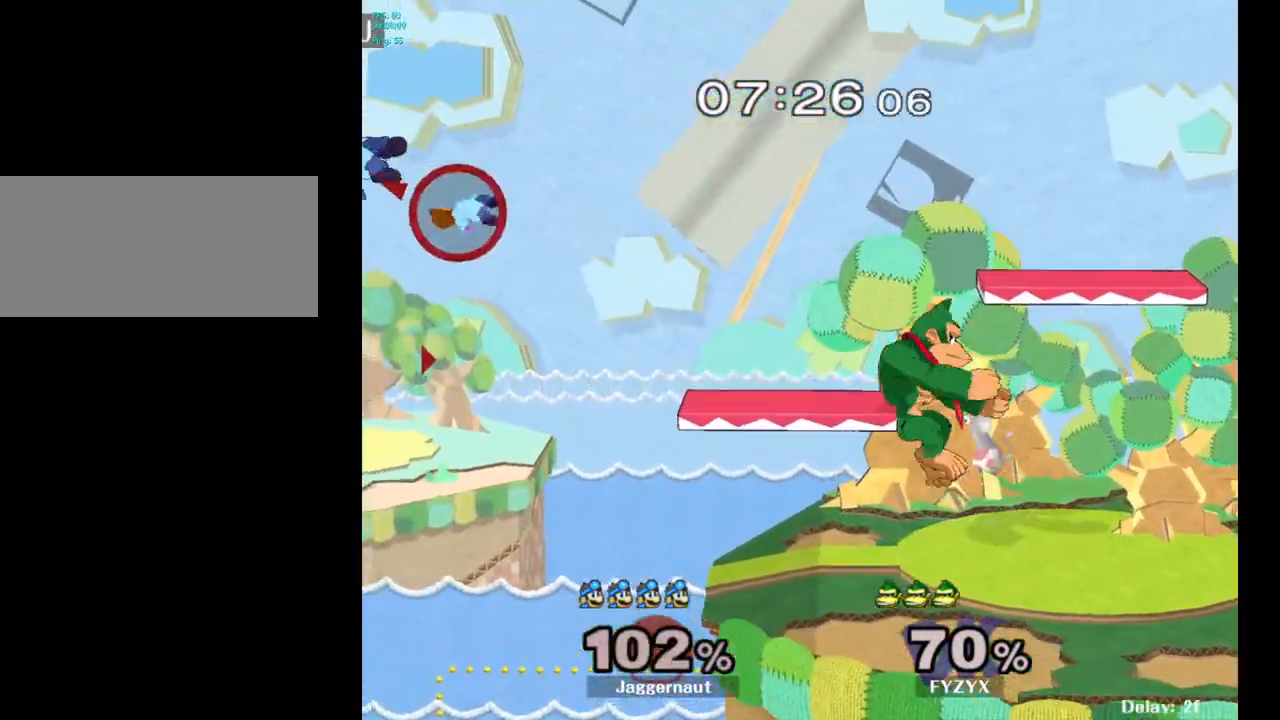
{"buttons": [], "left_stick": "center", "right_stick": "center", "events": [[333, "Y", "down"], [450, "Y", "up"], [450, "left_stick", "center"]]}
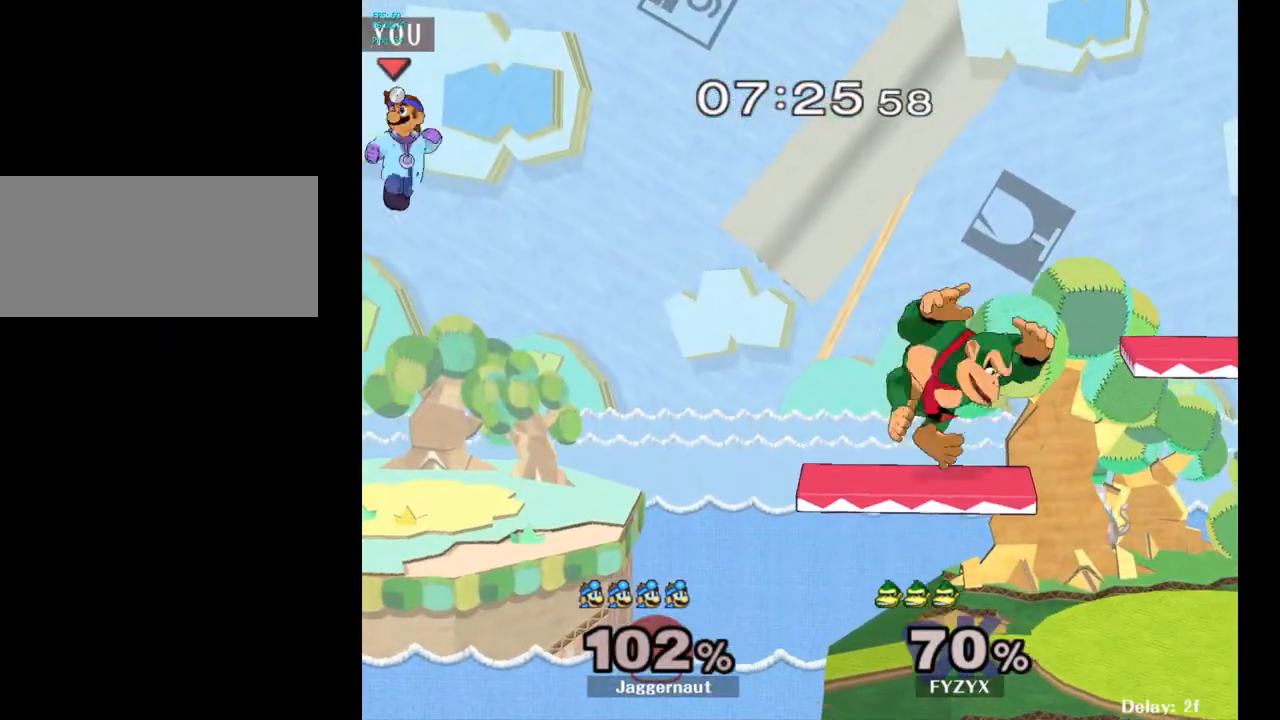
{"buttons": [], "left_stick": "up-right", "right_stick": "center", "events": [[50, "B", "down"], [150, "B", "up"], [350, "left_stick", "up-left"], [483, "left_stick", "up-right"]]}
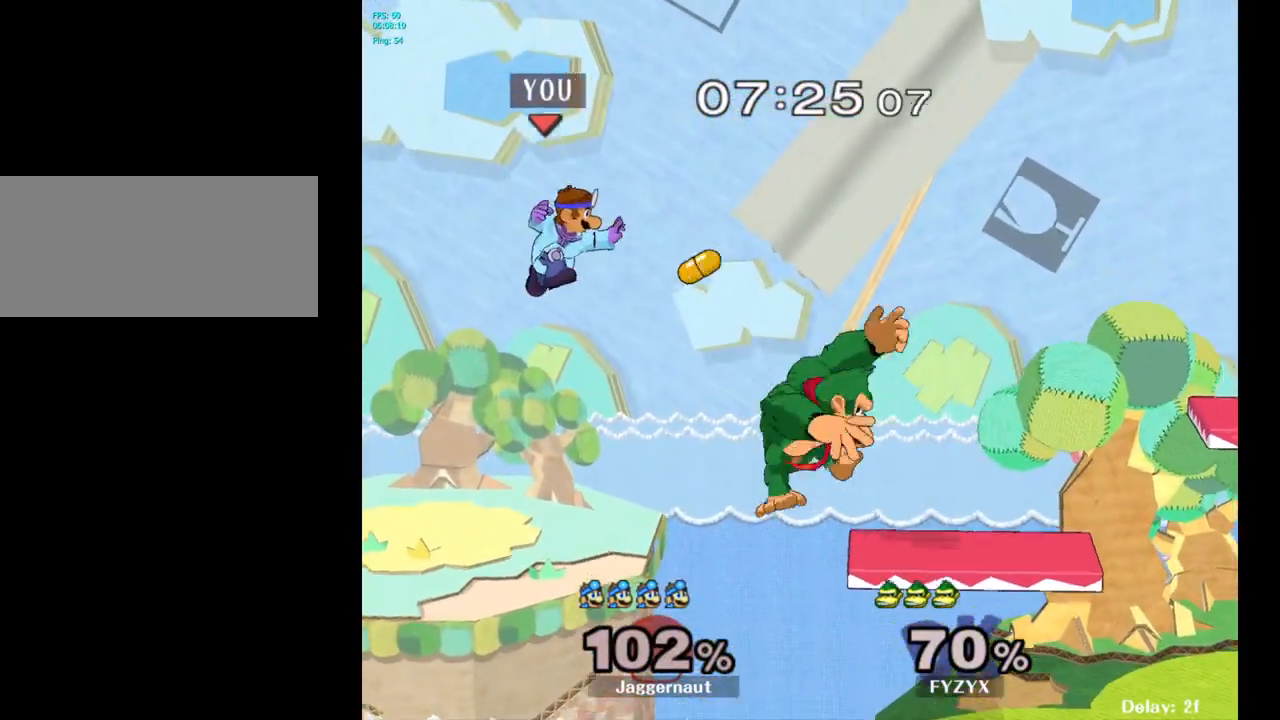
{"buttons": [], "left_stick": "right", "right_stick": "center", "events": [[17, "left_stick", "right"]]}
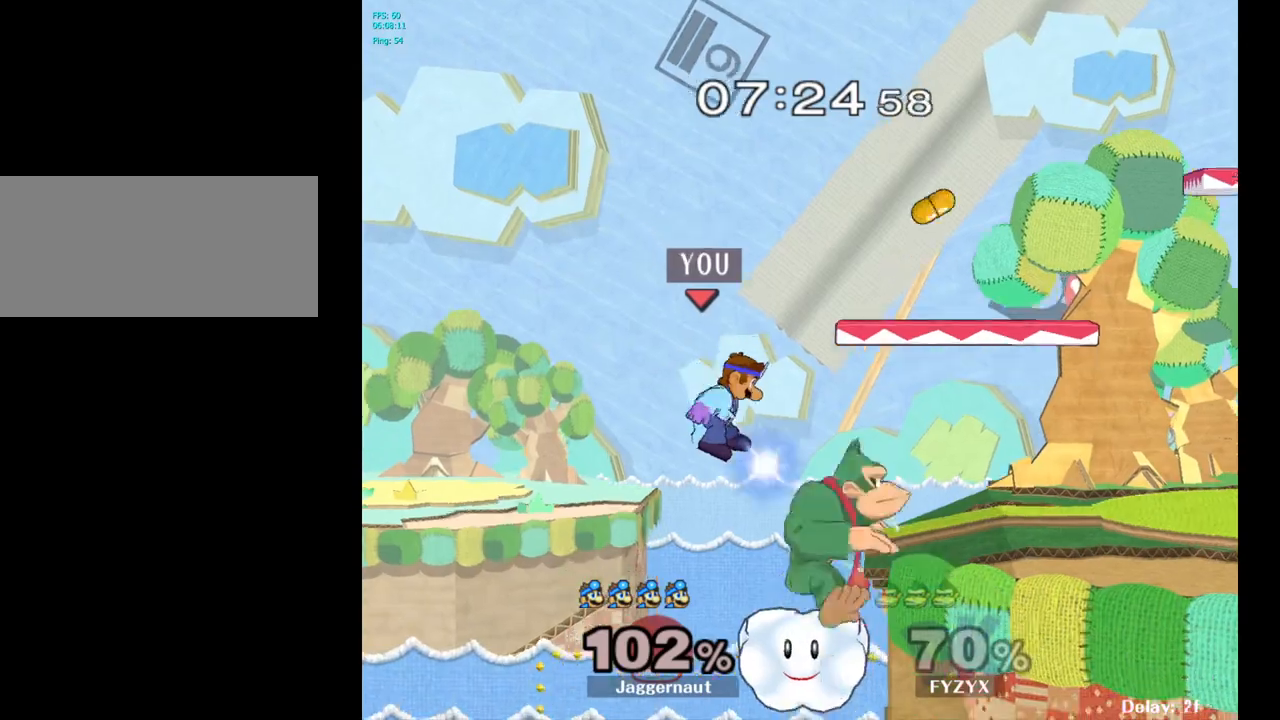
{"buttons": [], "left_stick": "up-right", "right_stick": "center", "events": [[217, "left_stick", "center"], [333, "left_stick", "up-right"], [367, "B", "down"], [483, "B", "up"]]}